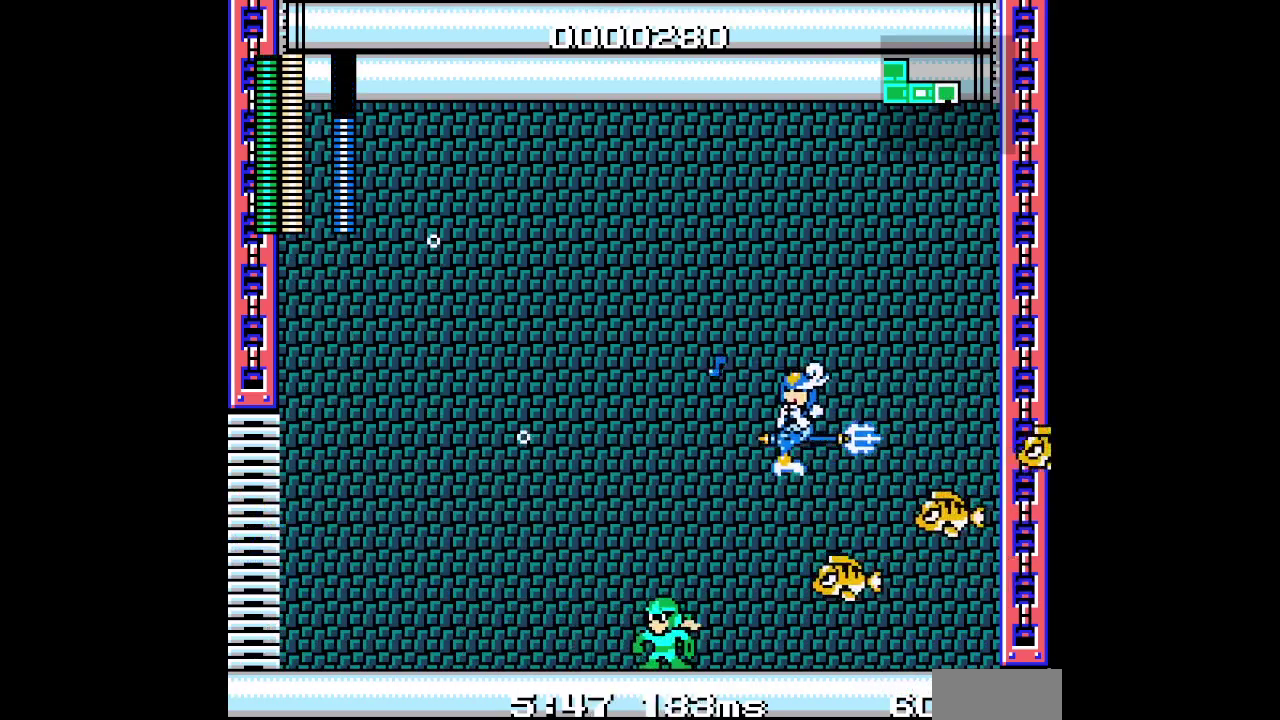
Gameplay with a controller (Xbox layout); each line is a JSON object with the inputs held at the frame after it. "events" lists button and stick changes between this image and that frame as [ms after this image, input, new state], when the widget could be followed in between. Not read: A DPAD_LEFT HOME L3 R1 R3 START.
{"buttons": ["DPAD_RIGHT"], "events": [[350, "DPAD_RIGHT", "down"]]}
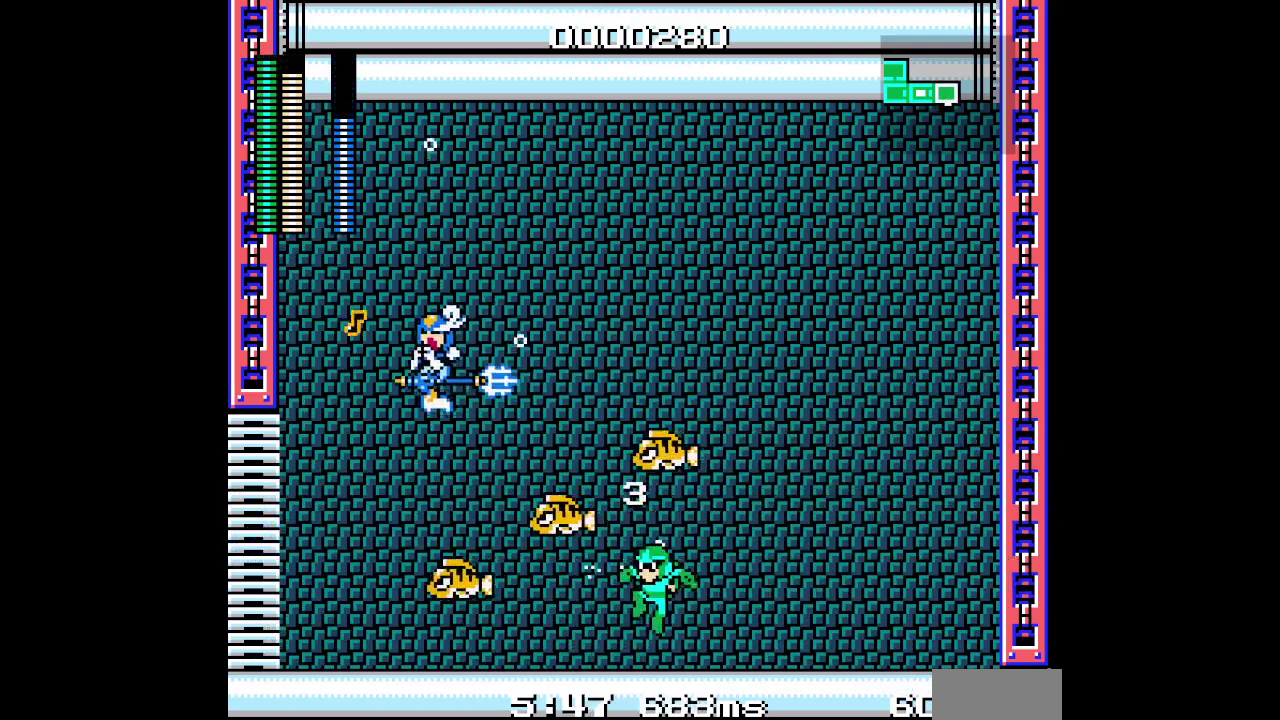
{"buttons": [], "events": [[167, "DPAD_RIGHT", "up"]]}
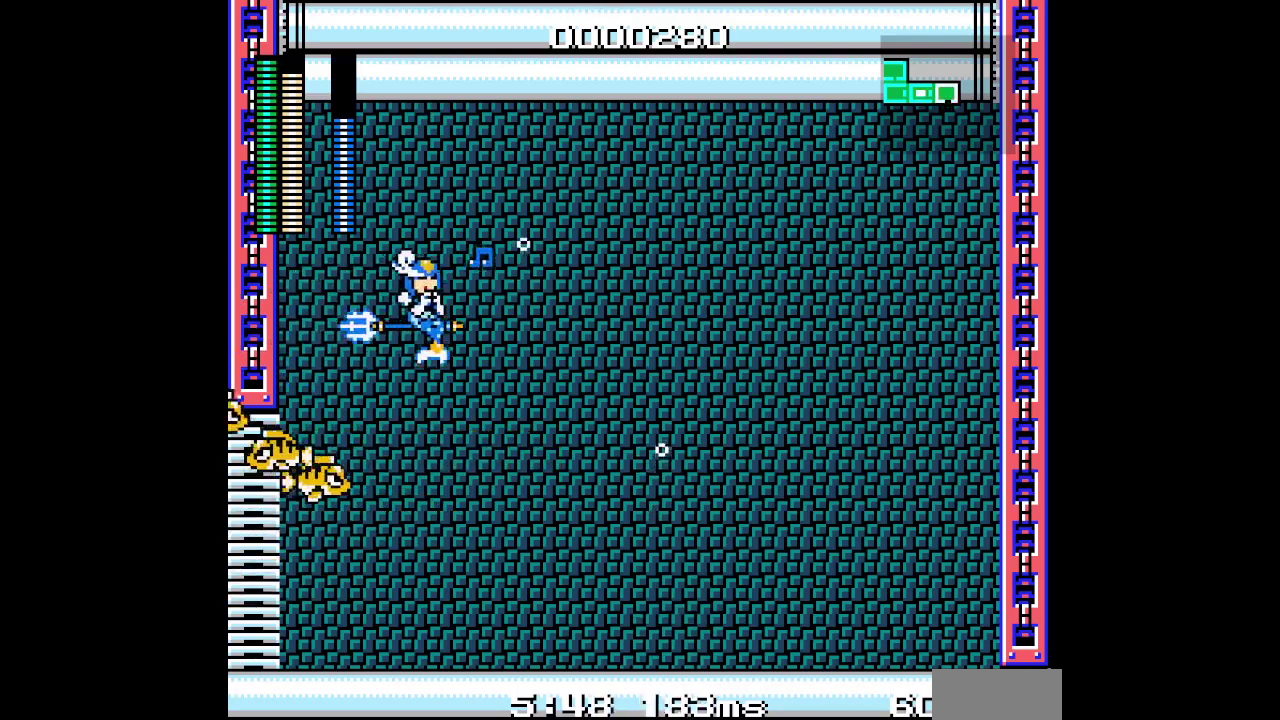
{"buttons": [], "events": []}
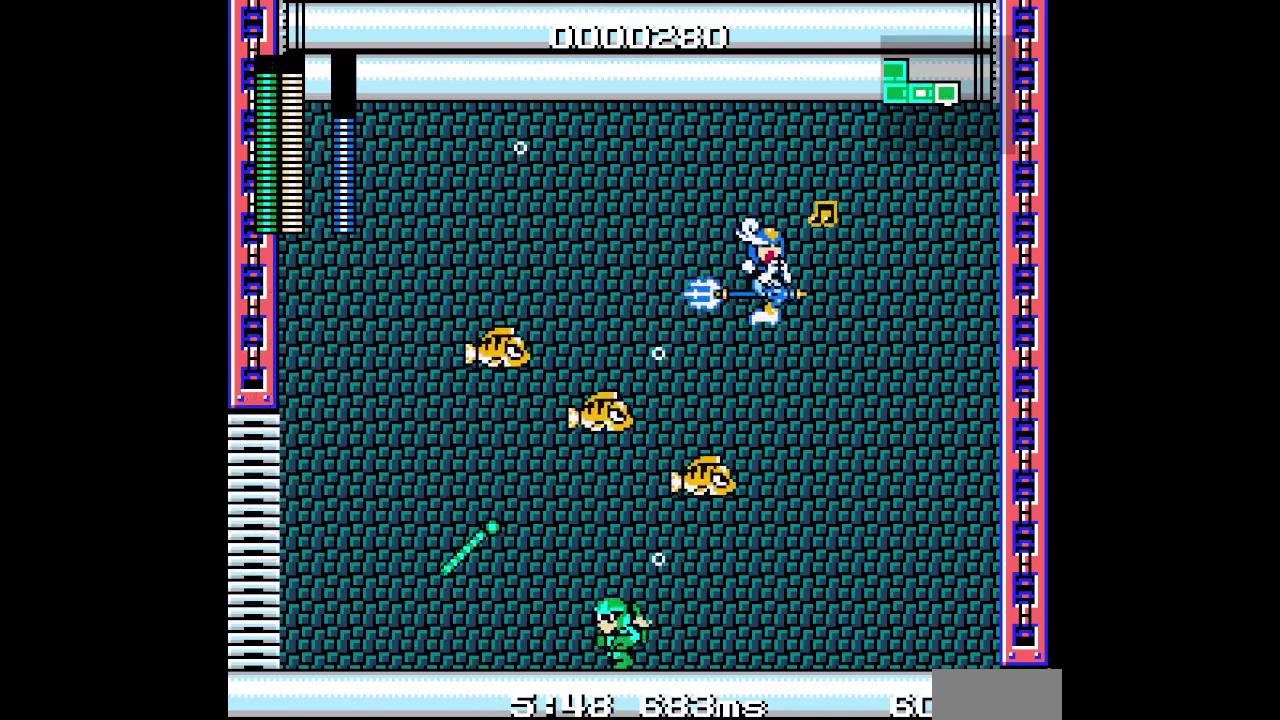
{"buttons": [], "events": []}
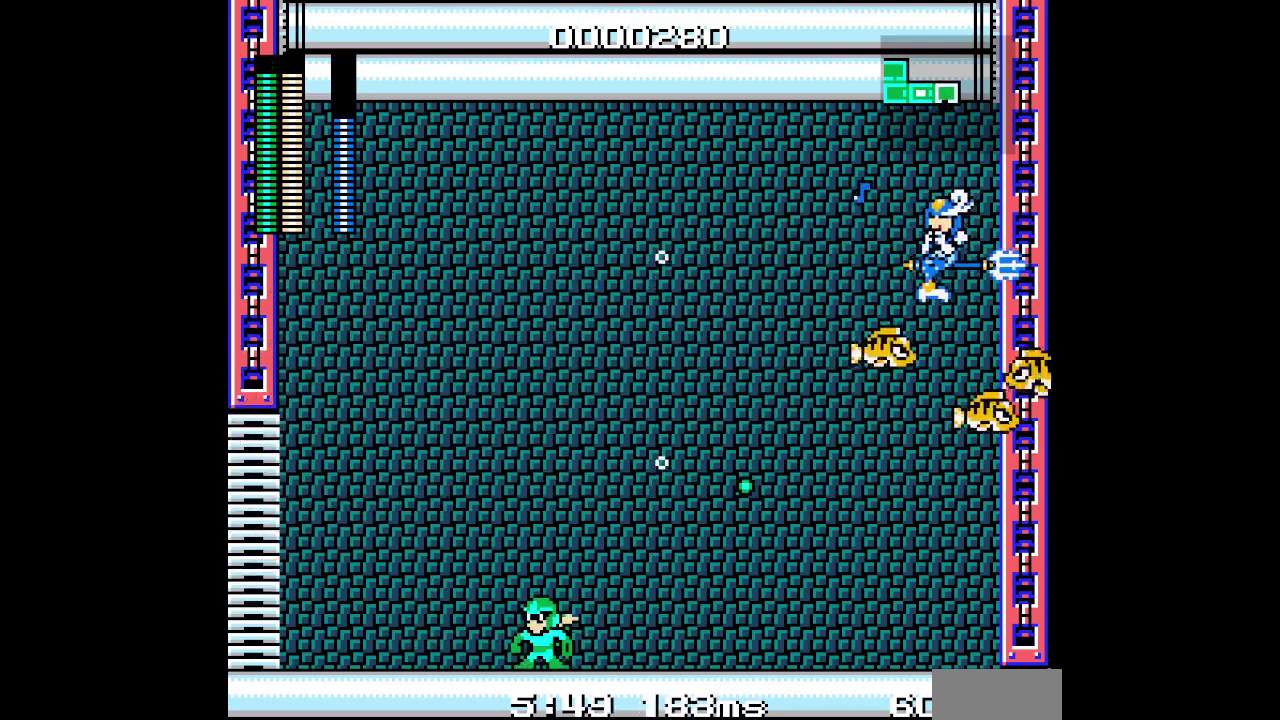
{"buttons": [], "events": []}
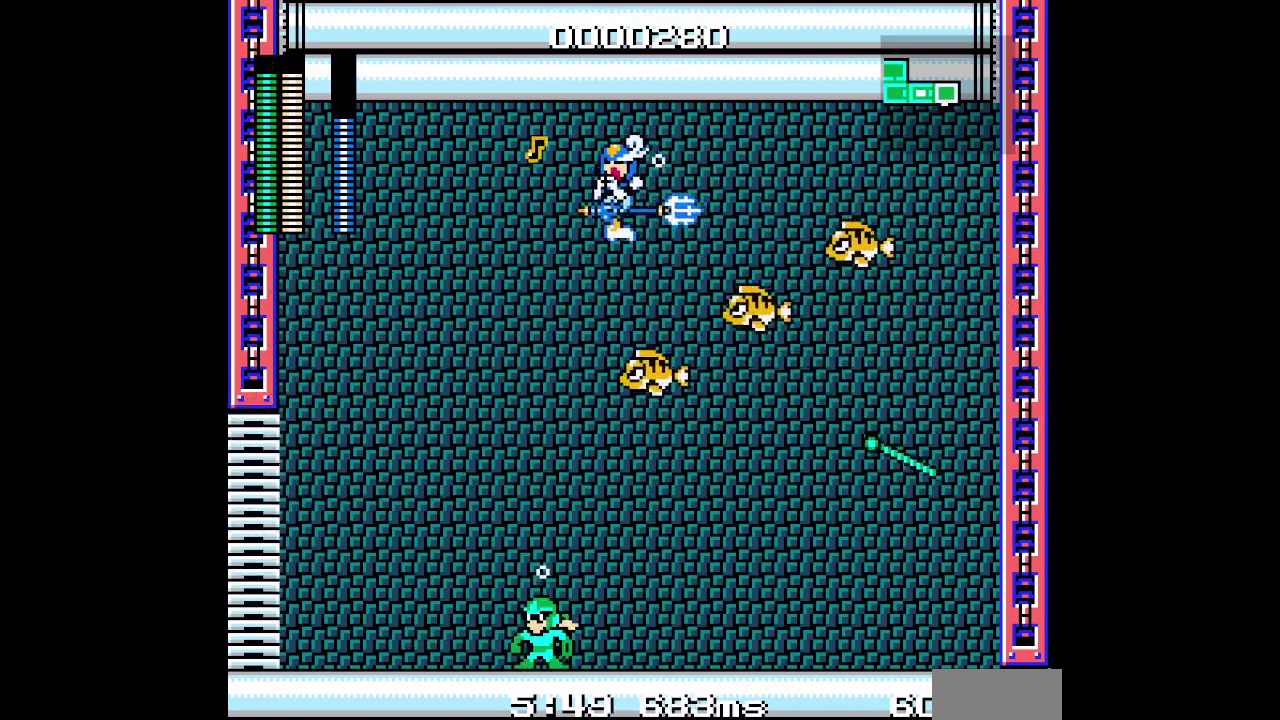
{"buttons": [], "events": []}